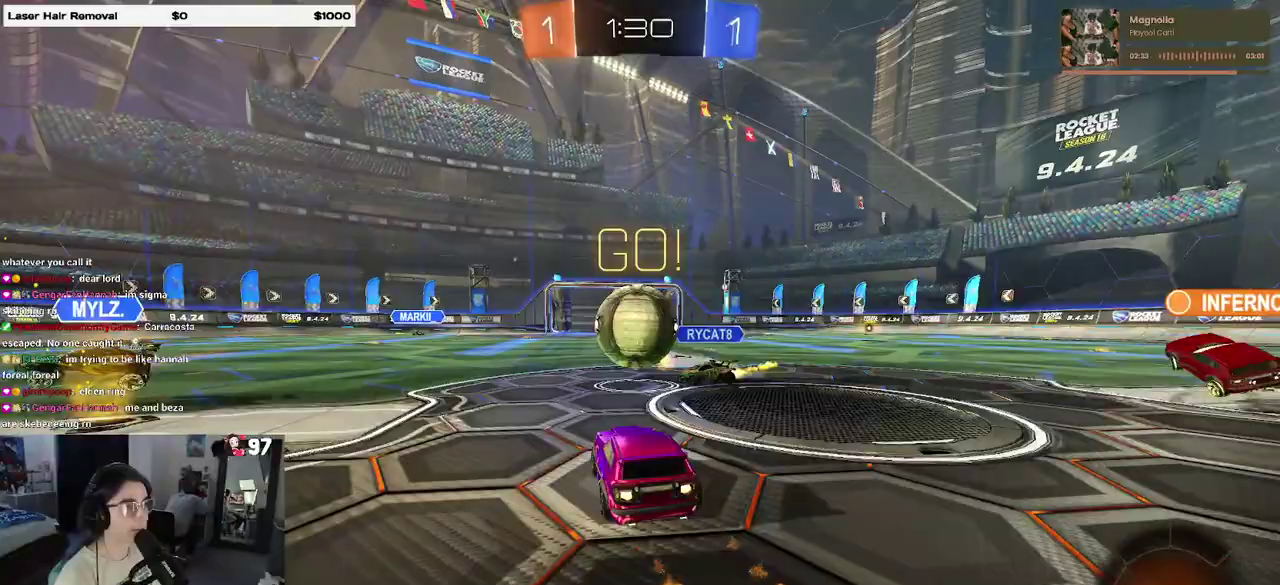
Gameplay with a controller (PlayStation layout); each line is a JSON object with the inputs held at the frame after it. "events" lists button and stick changes between this image and that frame as [ms after this image, input, new state], when the widget could be followed in between. This document gives stick clicks only as held states, not as events. Not read: R1.
{"buttons": ["SQUARE", "R2"], "left_stick": "down-left", "right_stick": "center", "events": [[67, "CROSS", "down"], [167, "CROSS", "up"], [183, "left_stick", "up-left"], [250, "CROSS", "down"], [267, "left_stick", "left"], [350, "SQUARE", "down"], [350, "left_stick", "down-left"], [383, "CROSS", "up"]]}
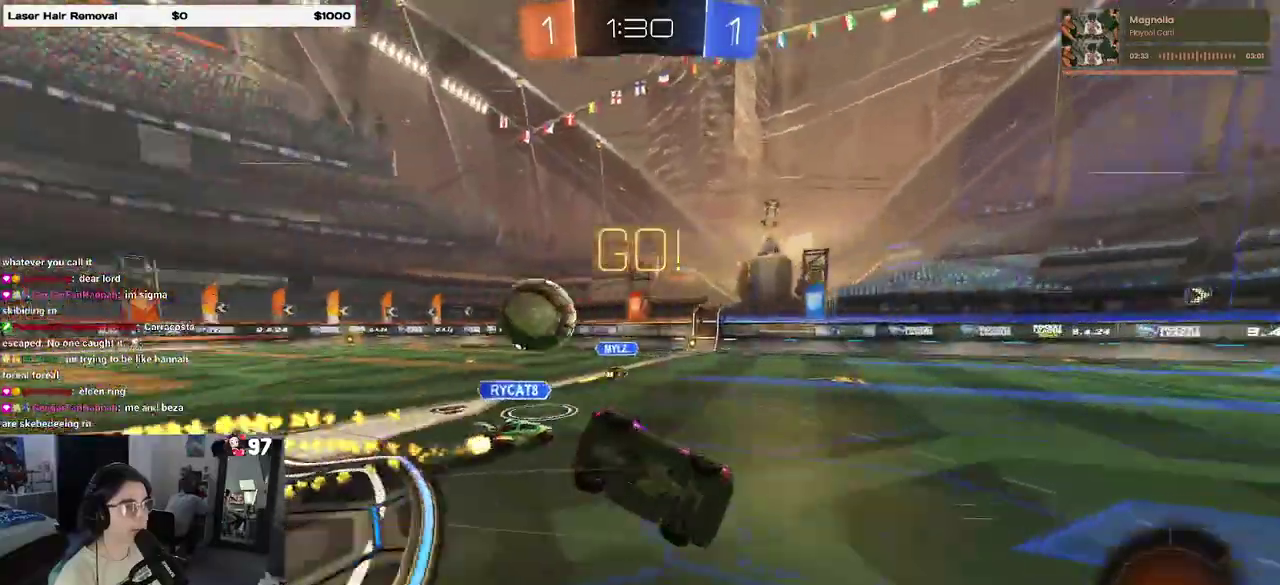
{"buttons": ["SQUARE", "R2"], "left_stick": "down-left", "right_stick": "center", "events": [[333, "left_stick", "left"], [450, "left_stick", "down-left"]]}
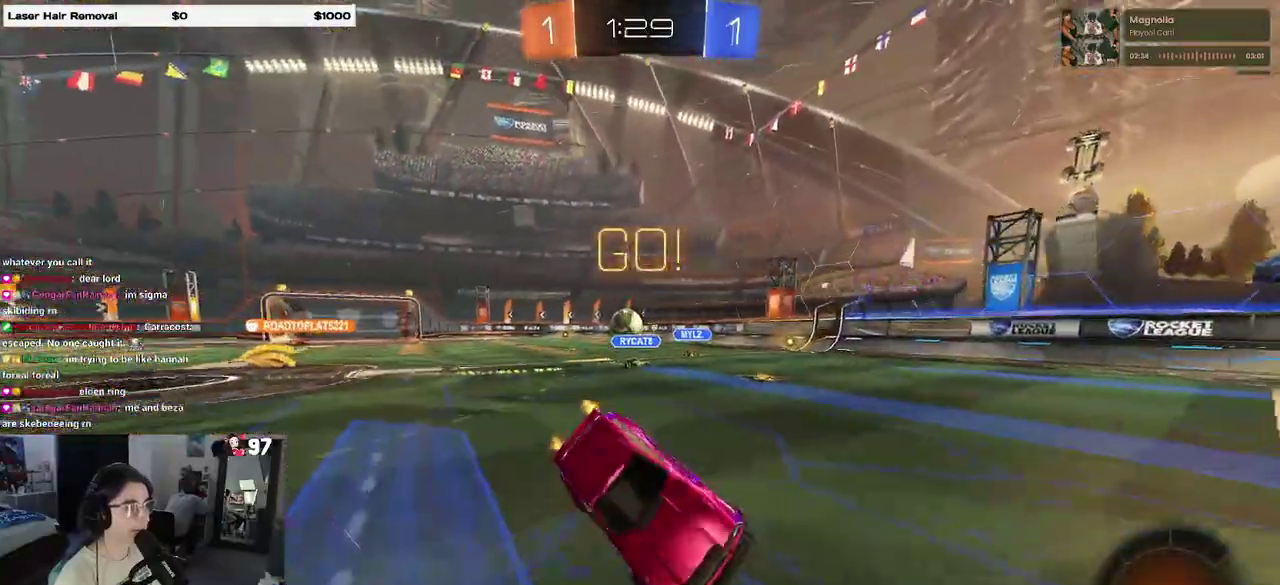
{"buttons": ["R2"], "left_stick": "right", "right_stick": "center", "events": [[50, "SQUARE", "up"], [83, "left_stick", "down"], [133, "left_stick", "down-right"], [183, "TRIANGLE", "down"], [300, "TRIANGLE", "up"], [483, "left_stick", "right"]]}
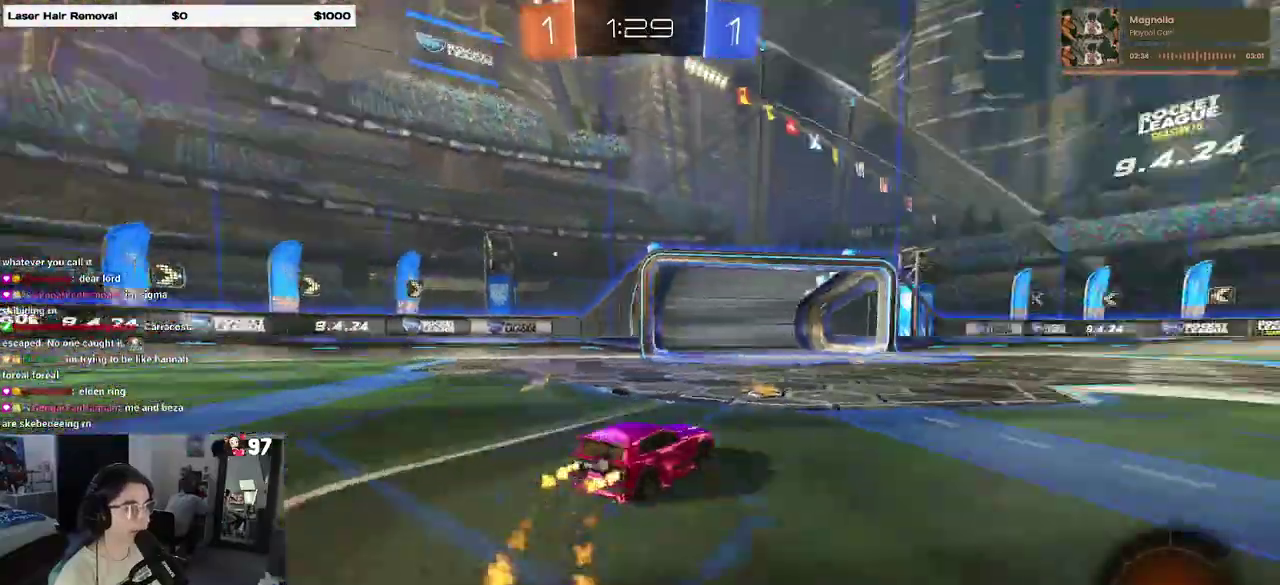
{"buttons": ["R2"], "left_stick": "center", "right_stick": "center", "events": [[167, "left_stick", "center"]]}
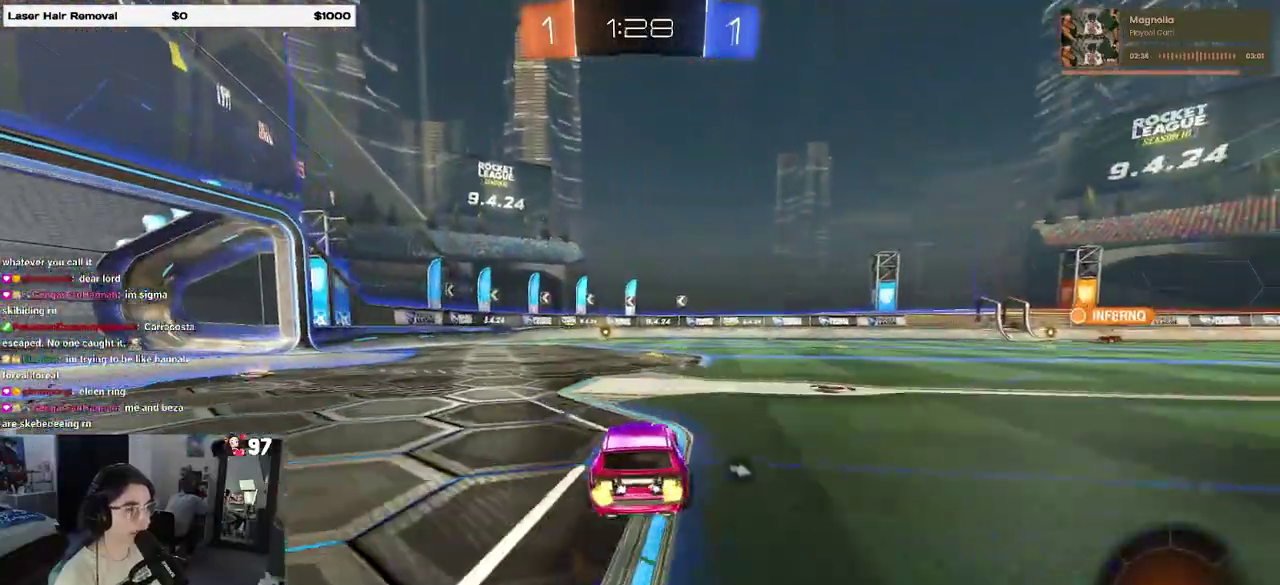
{"buttons": ["TRIANGLE", "R2"], "left_stick": "down", "right_stick": "center", "events": [[33, "left_stick", "up-right"], [117, "CROSS", "down"], [117, "left_stick", "up"], [183, "left_stick", "up-left"], [217, "CROSS", "up"], [267, "CROSS", "down"], [350, "left_stick", "down"], [400, "CROSS", "up"], [467, "TRIANGLE", "down"]]}
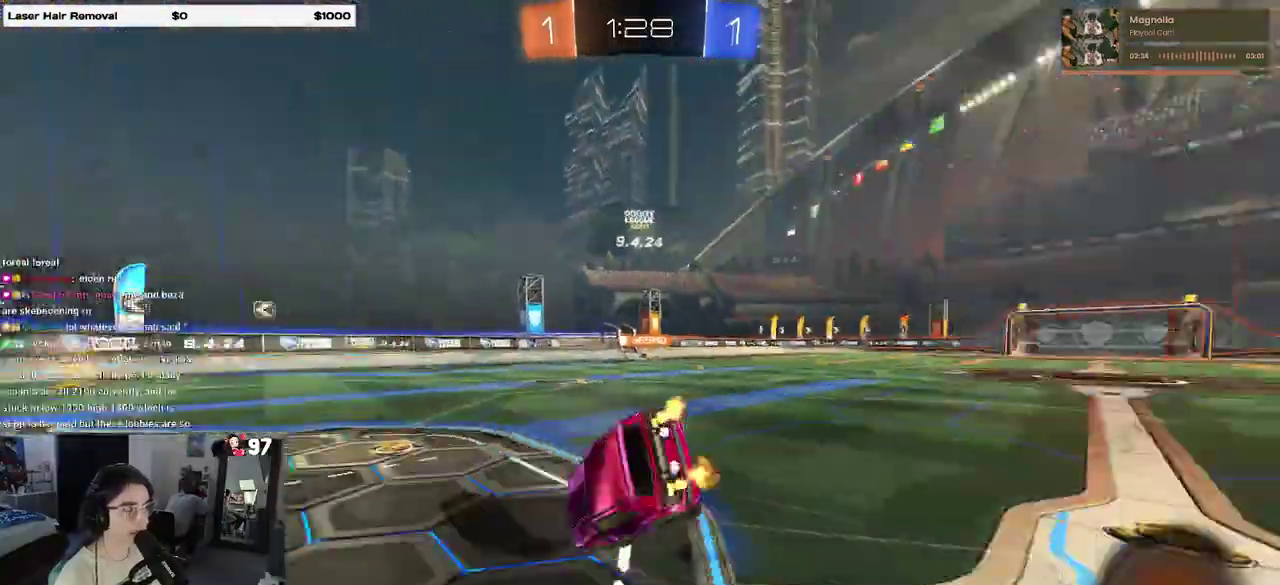
{"buttons": ["SQUARE", "R2"], "left_stick": "left", "right_stick": "center", "events": [[67, "TRIANGLE", "up"], [150, "left_stick", "down-left"], [300, "left_stick", "left"], [317, "SQUARE", "down"]]}
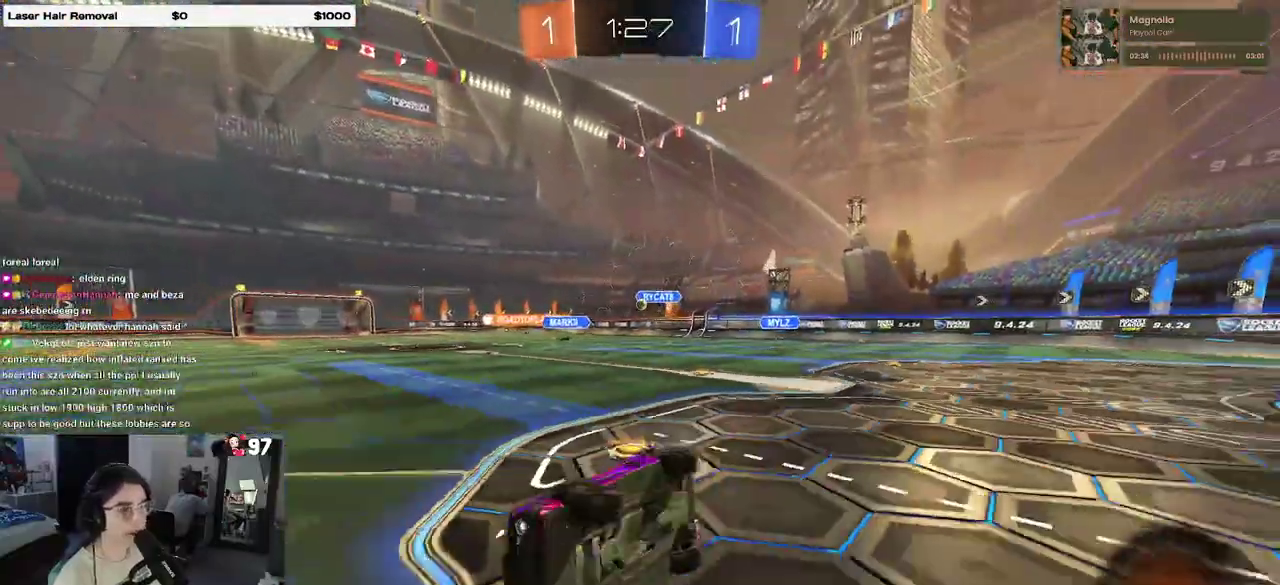
{"buttons": ["R2"], "left_stick": "center", "right_stick": "center", "events": [[150, "SQUARE", "up"], [217, "left_stick", "center"]]}
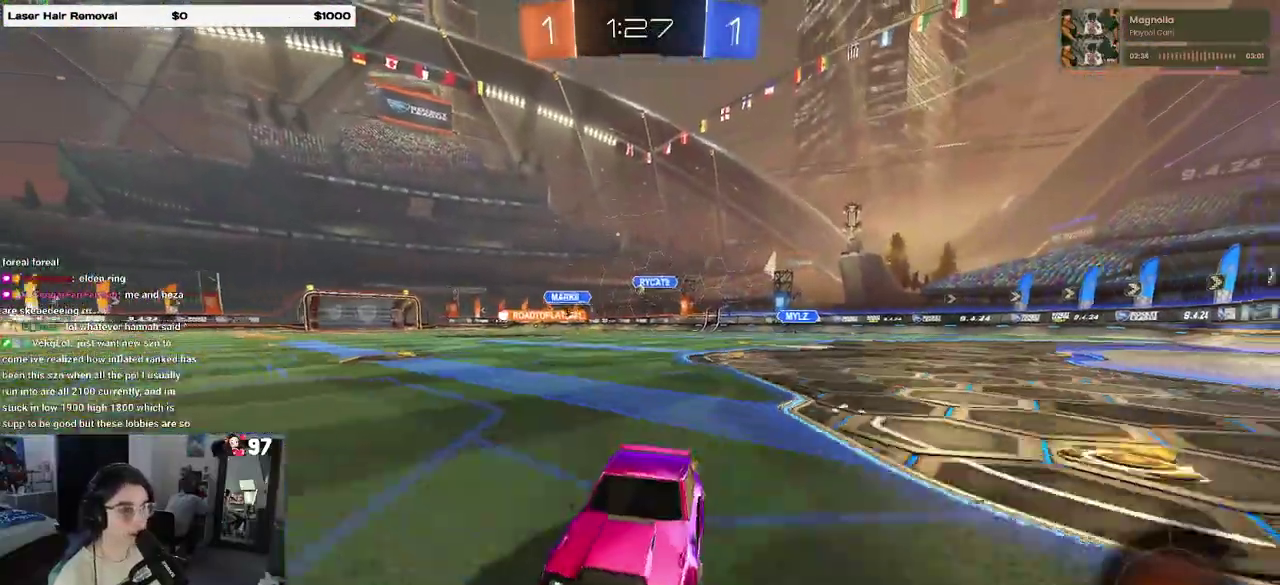
{"buttons": ["R2"], "left_stick": "right", "right_stick": "center", "events": [[100, "left_stick", "right"], [150, "SQUARE", "down"], [283, "SQUARE", "up"]]}
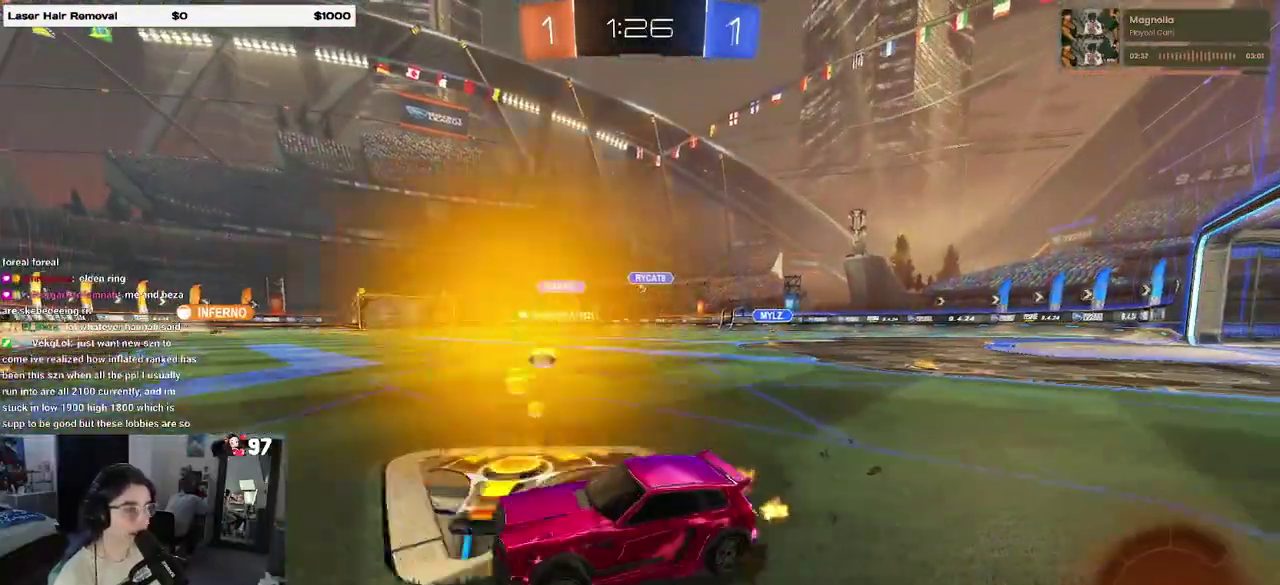
{"buttons": ["R2"], "left_stick": "right", "right_stick": "center", "events": []}
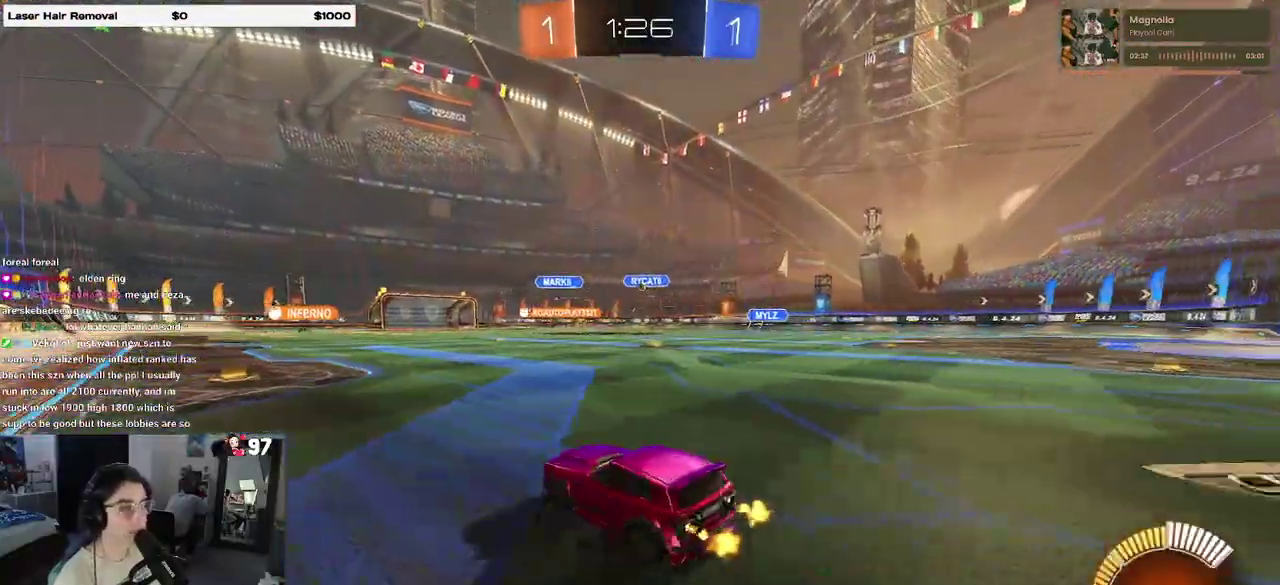
{"buttons": ["SQUARE", "R2"], "left_stick": "down", "right_stick": "center", "events": [[117, "left_stick", "up-right"], [200, "CROSS", "down"], [250, "left_stick", "up"], [300, "CROSS", "up"], [300, "left_stick", "up-left"], [367, "CROSS", "down"], [433, "SQUARE", "down"], [450, "left_stick", "down"], [483, "CROSS", "up"]]}
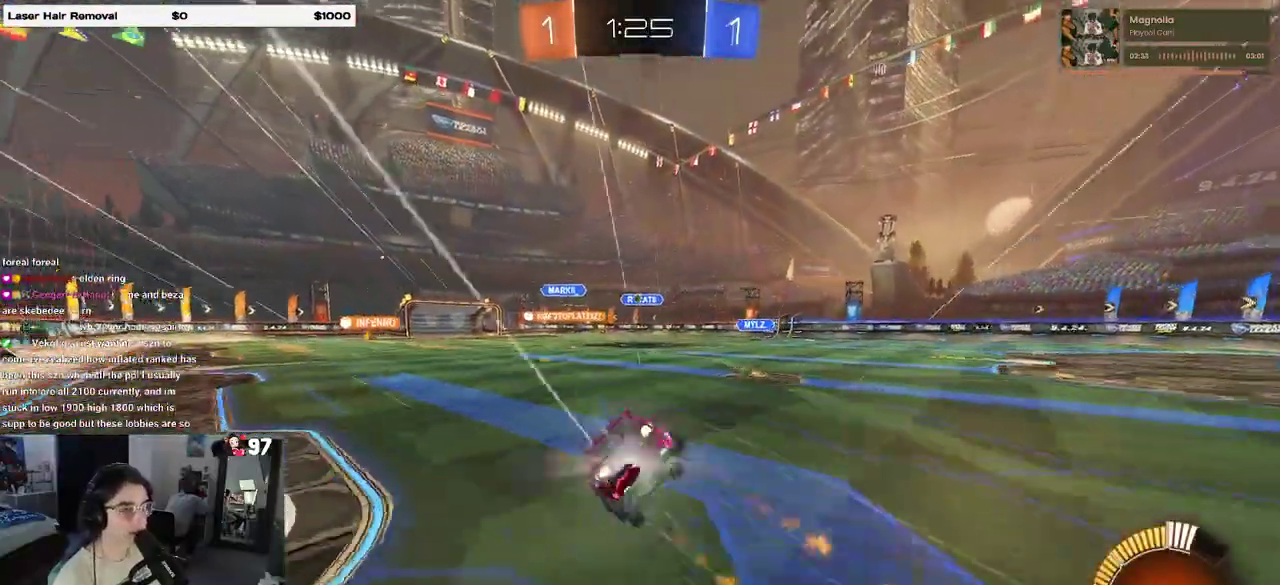
{"buttons": ["SQUARE", "R2"], "left_stick": "left", "right_stick": "center", "events": [[150, "left_stick", "down-left"], [367, "left_stick", "left"]]}
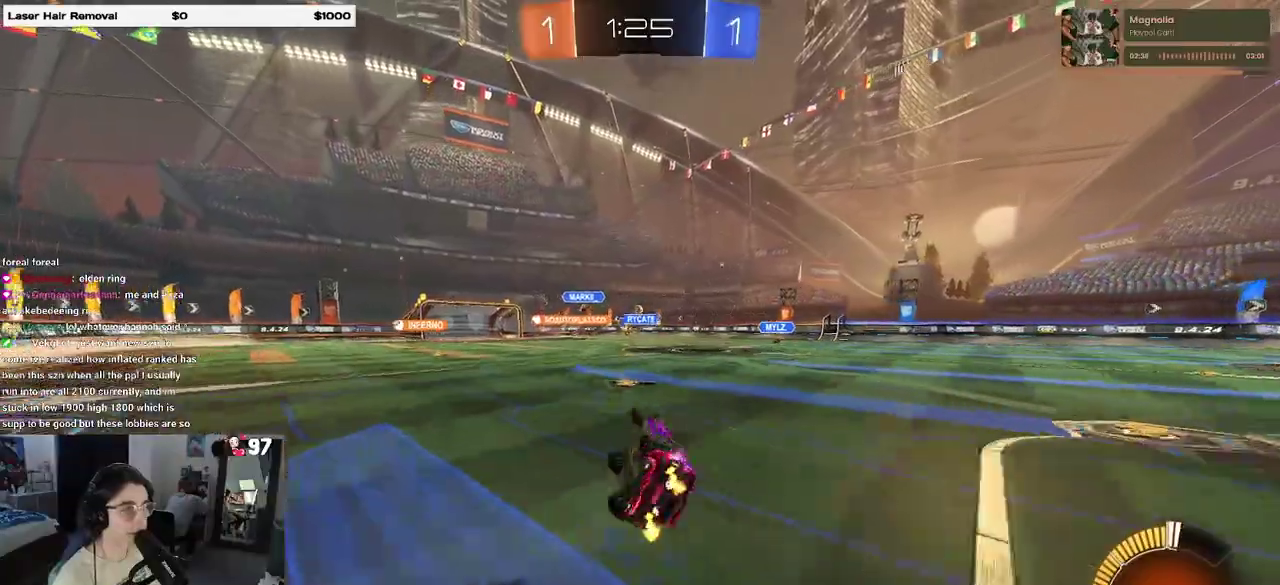
{"buttons": ["R2"], "left_stick": "center", "right_stick": "center", "events": [[217, "SQUARE", "up"], [283, "left_stick", "center"]]}
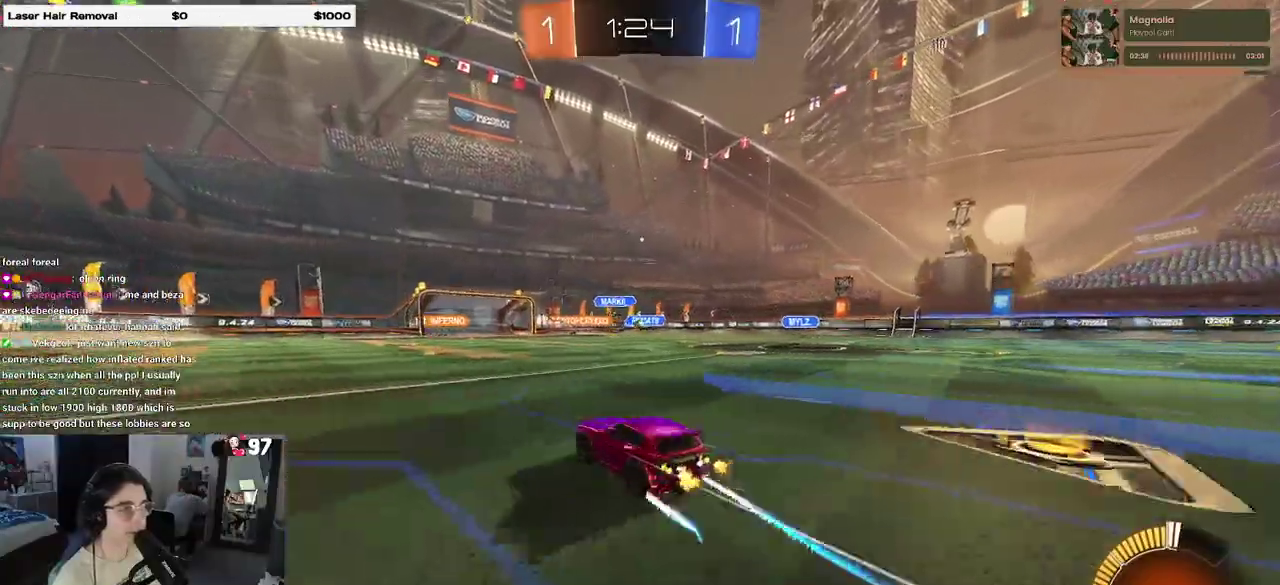
{"buttons": ["R2"], "left_stick": "right", "right_stick": "center", "events": [[417, "left_stick", "right"]]}
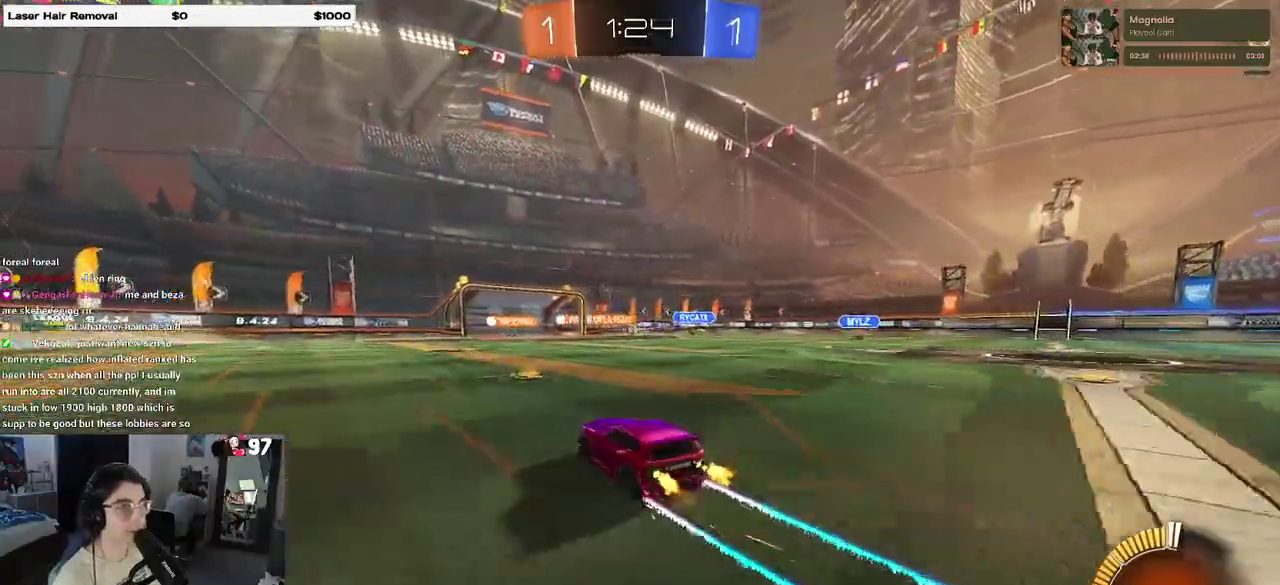
{"buttons": ["R2"], "left_stick": "left", "right_stick": "center", "events": [[100, "left_stick", "center"], [483, "left_stick", "left"]]}
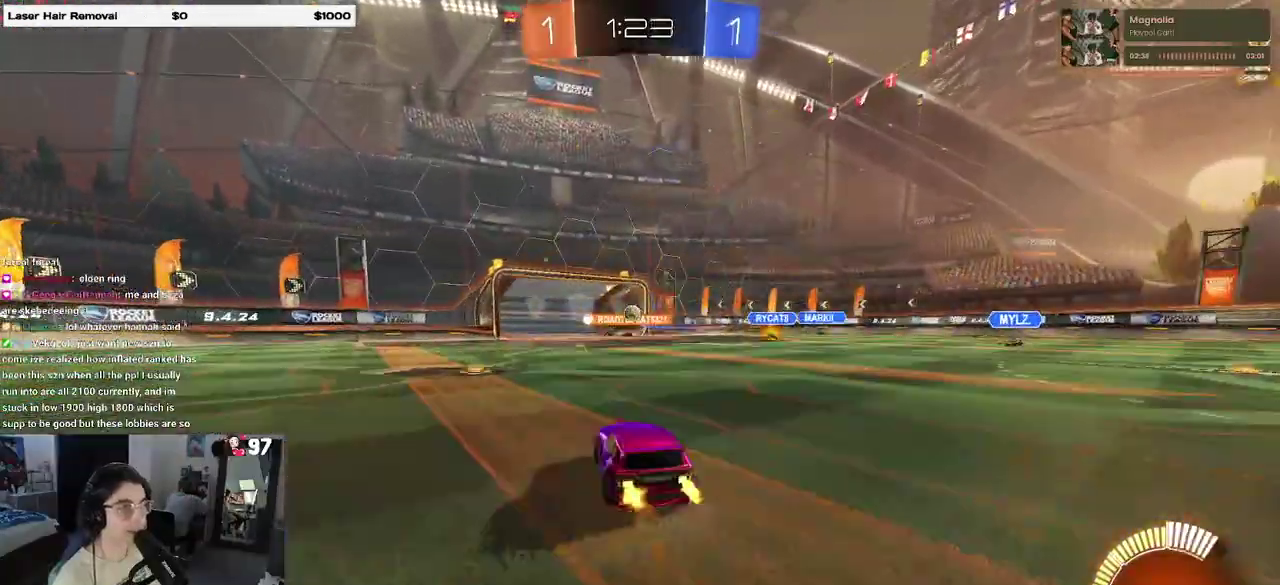
{"buttons": ["R2"], "left_stick": "center", "right_stick": "center", "events": [[117, "left_stick", "center"], [283, "left_stick", "right"], [367, "SQUARE", "down"], [467, "left_stick", "center"], [483, "SQUARE", "up"]]}
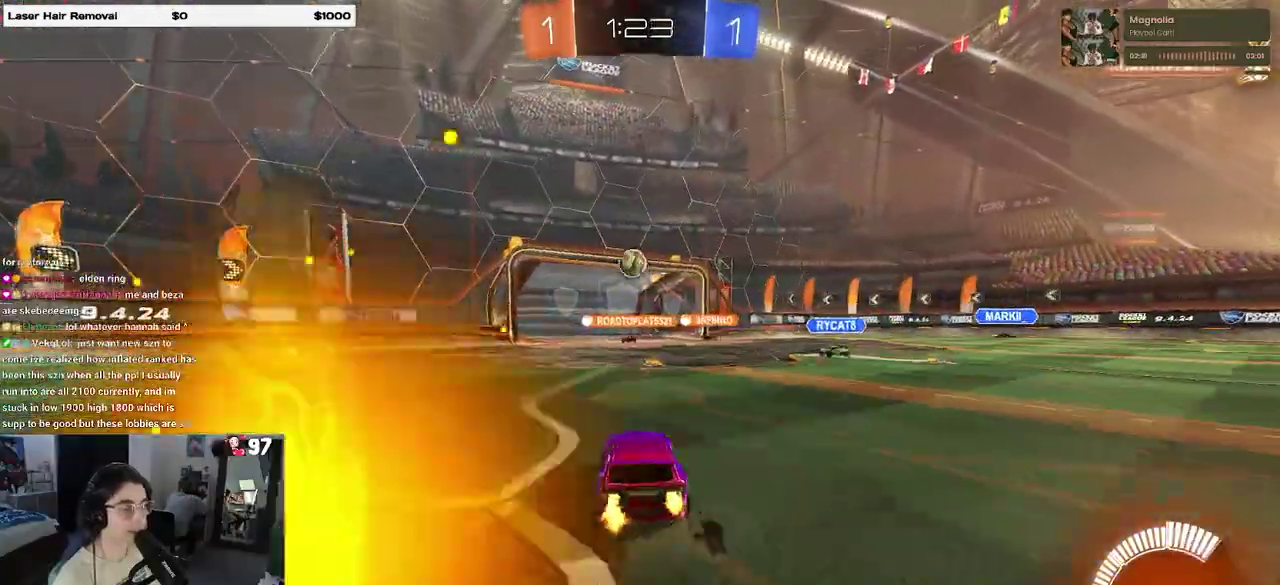
{"buttons": ["R2"], "left_stick": "center", "right_stick": "center", "events": []}
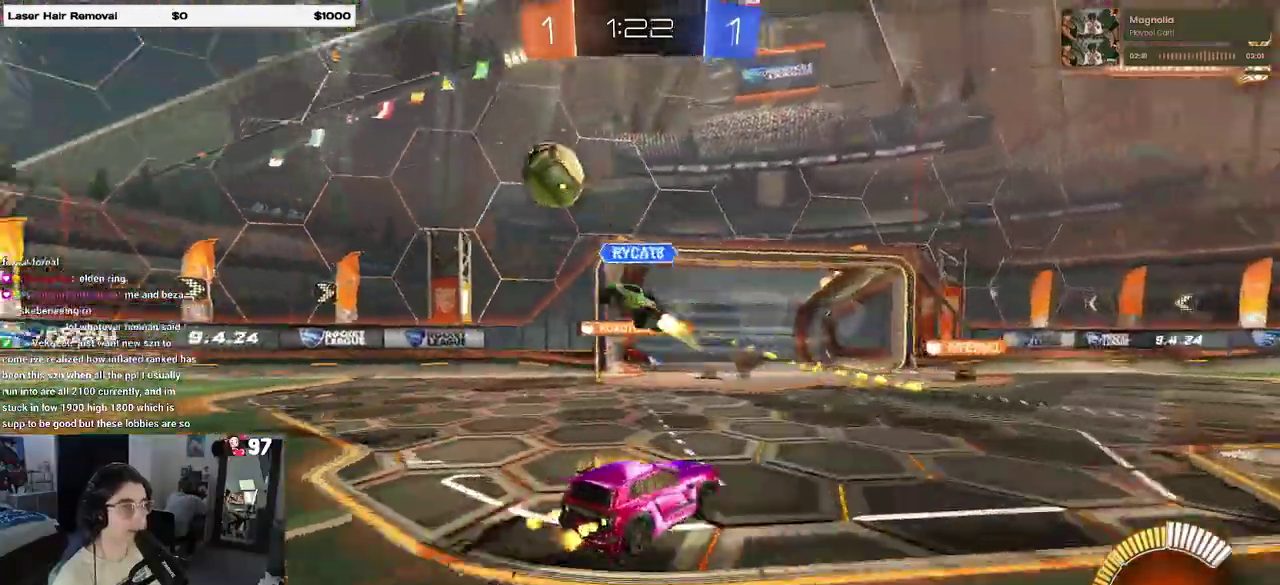
{"buttons": ["R2"], "left_stick": "left", "right_stick": "center", "events": [[250, "left_stick", "left"], [383, "SQUARE", "down"], [500, "SQUARE", "up"]]}
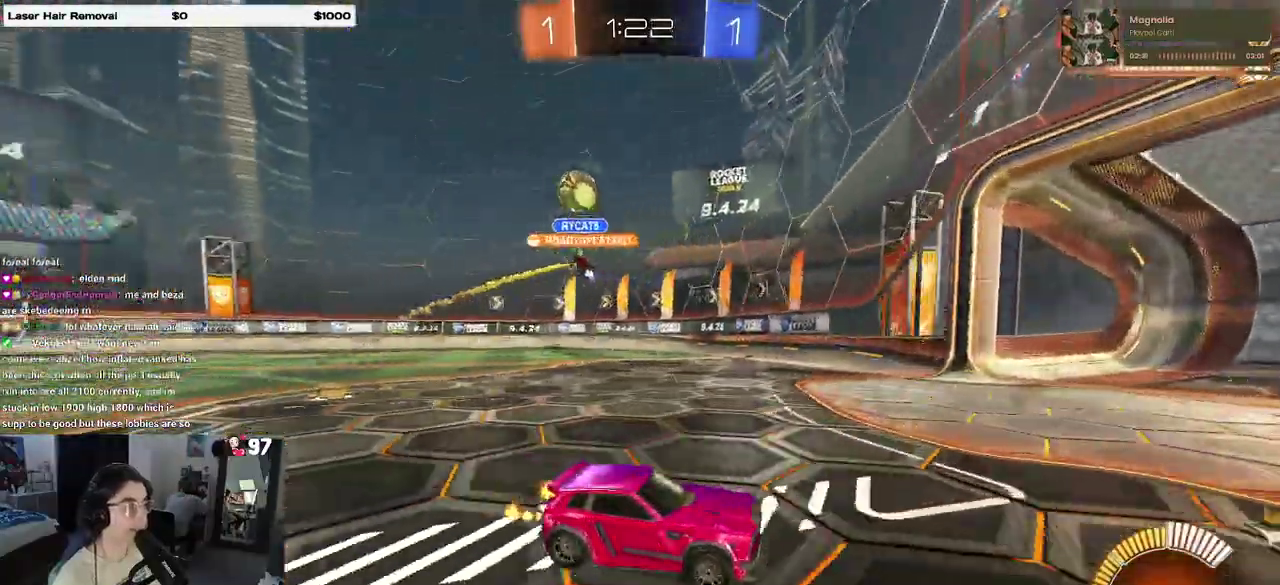
{"buttons": ["R2"], "left_stick": "left", "right_stick": "center", "events": [[217, "SQUARE", "down"], [333, "SQUARE", "up"]]}
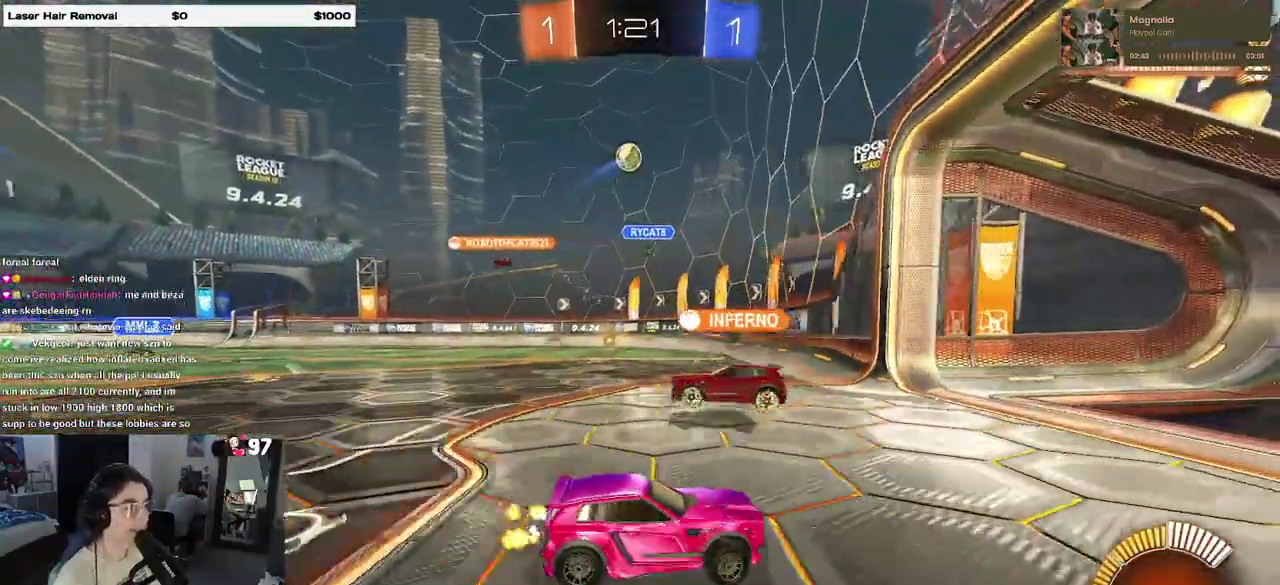
{"buttons": ["R2"], "left_stick": "center", "right_stick": "center", "events": [[67, "left_stick", "center"]]}
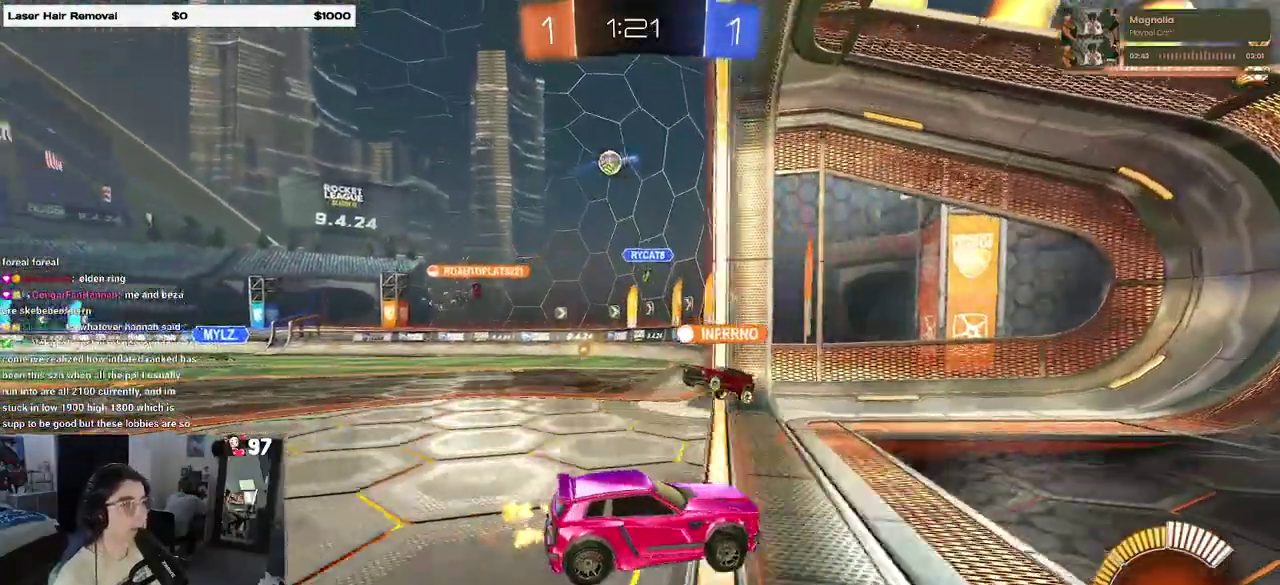
{"buttons": ["SQUARE", "R2"], "left_stick": "up-left", "right_stick": "center", "events": [[67, "left_stick", "right"], [100, "SQUARE", "down"], [150, "left_stick", "center"], [233, "left_stick", "up-left"], [250, "SQUARE", "up"], [417, "SQUARE", "down"]]}
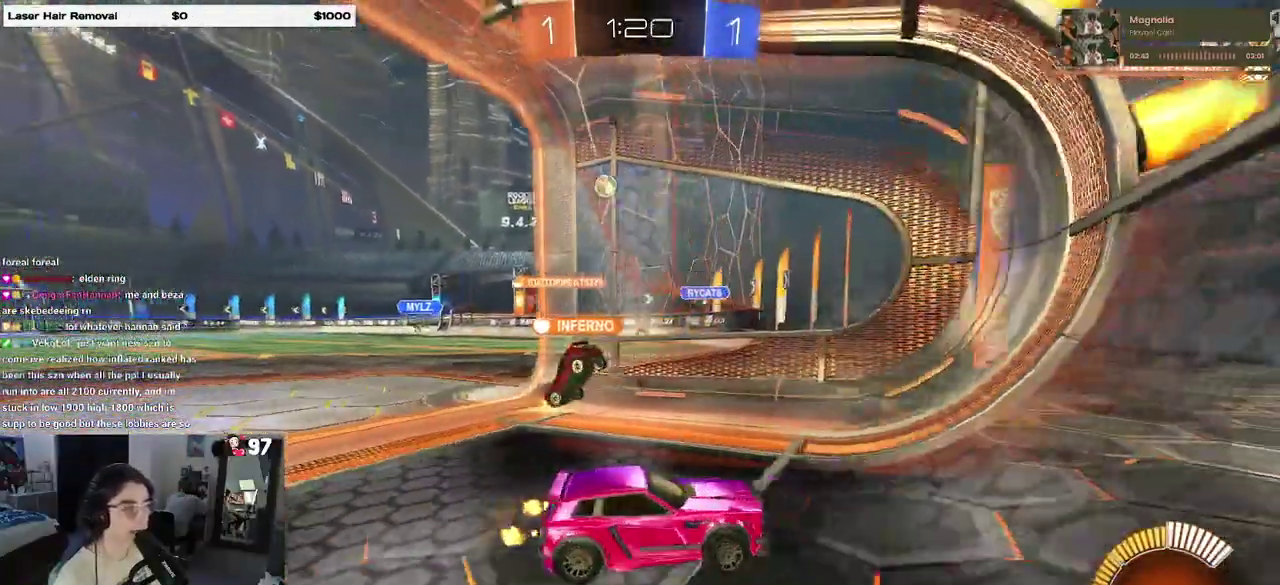
{"buttons": ["R2"], "left_stick": "up-left", "right_stick": "center", "events": [[67, "SQUARE", "up"], [300, "SQUARE", "down"], [450, "SQUARE", "up"]]}
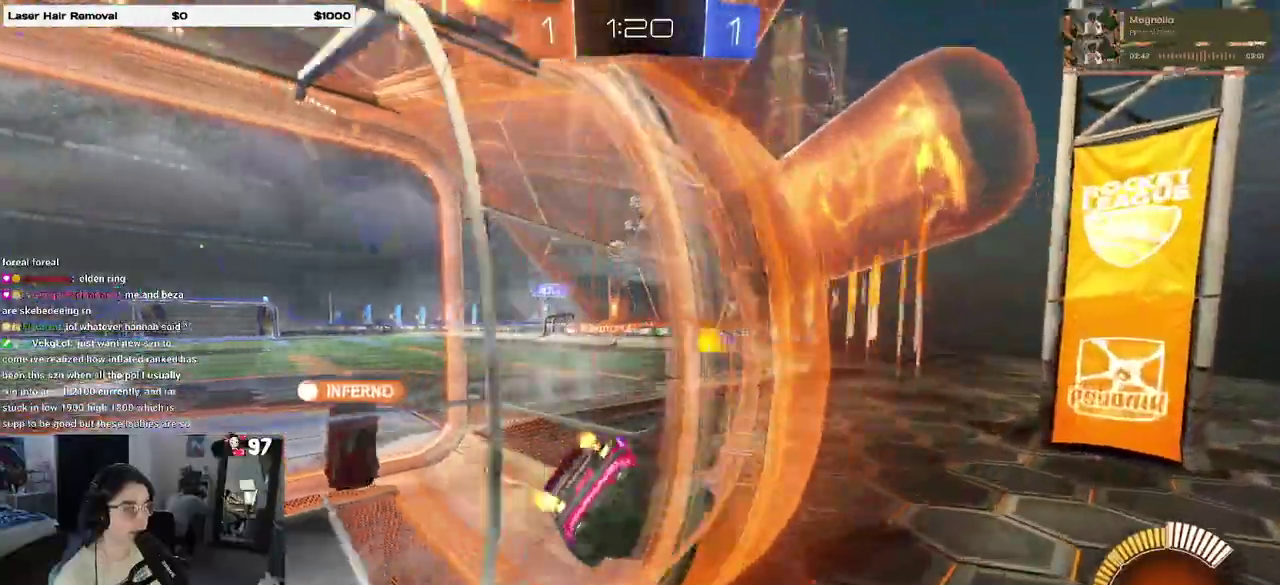
{"buttons": ["L2", "R2"], "left_stick": "up-left", "right_stick": "center", "events": [[483, "L2", "down"]]}
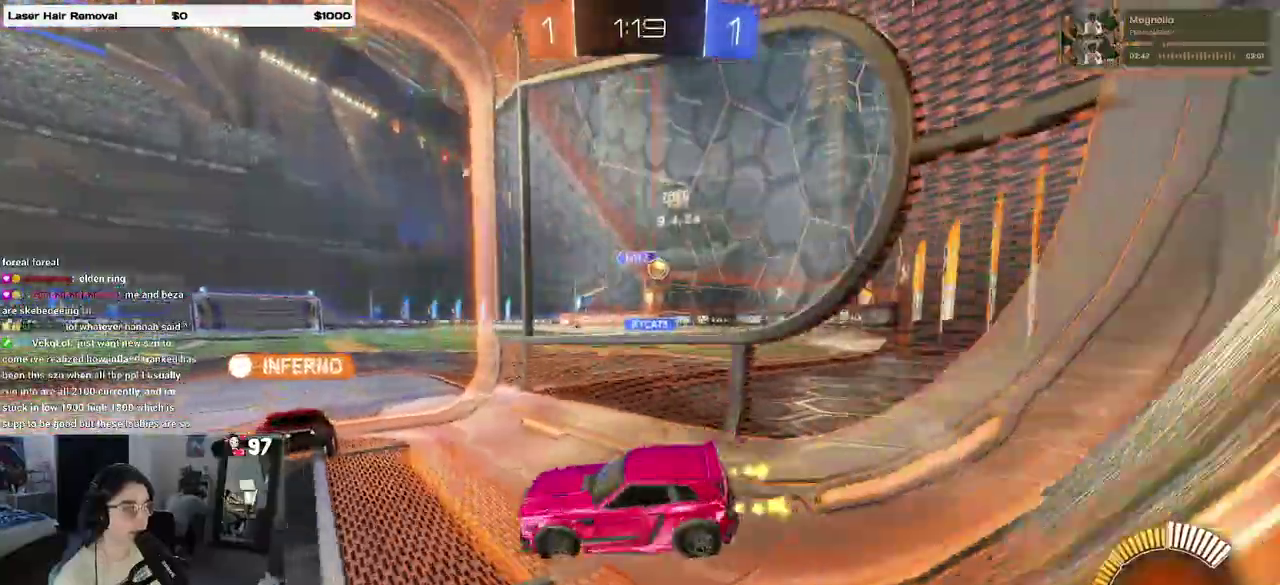
{"buttons": ["L2"], "left_stick": "center", "right_stick": "center", "events": [[17, "R2", "up"], [150, "left_stick", "center"]]}
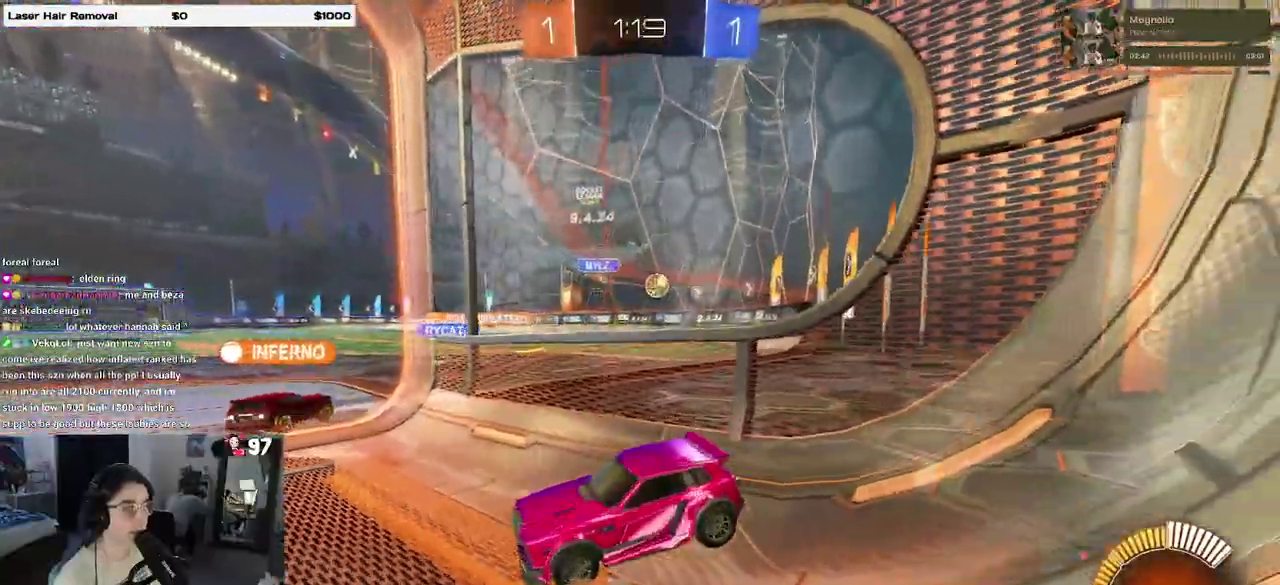
{"buttons": ["R2"], "left_stick": "center", "right_stick": "center", "events": [[117, "L2", "up"], [133, "R2", "down"]]}
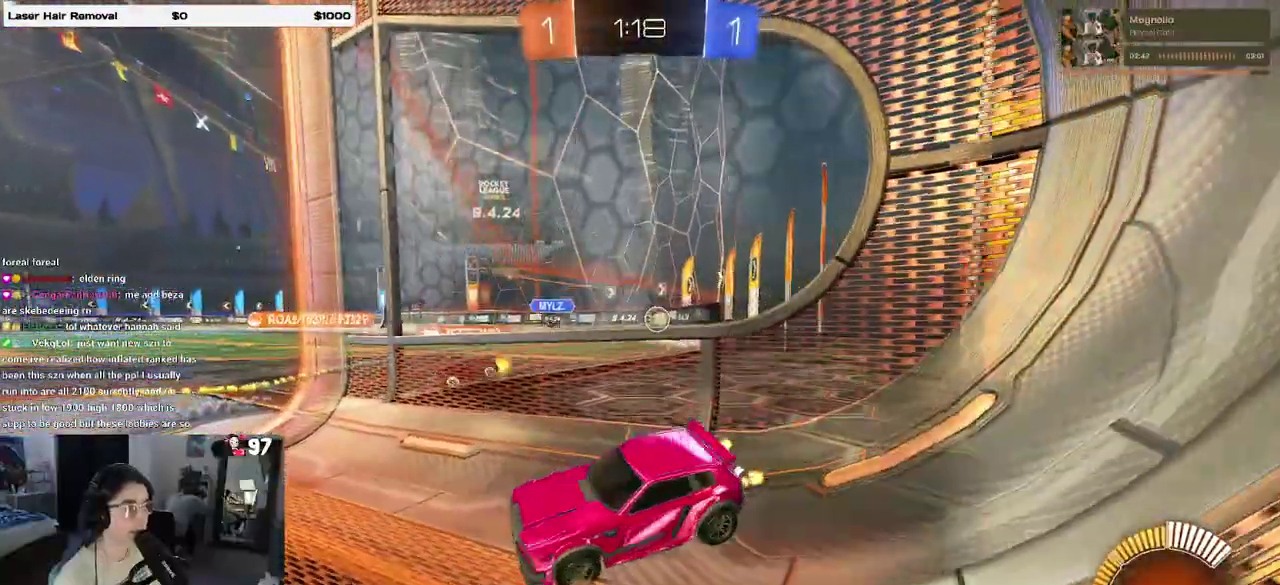
{"buttons": ["R2"], "left_stick": "right", "right_stick": "center", "events": [[383, "left_stick", "right"]]}
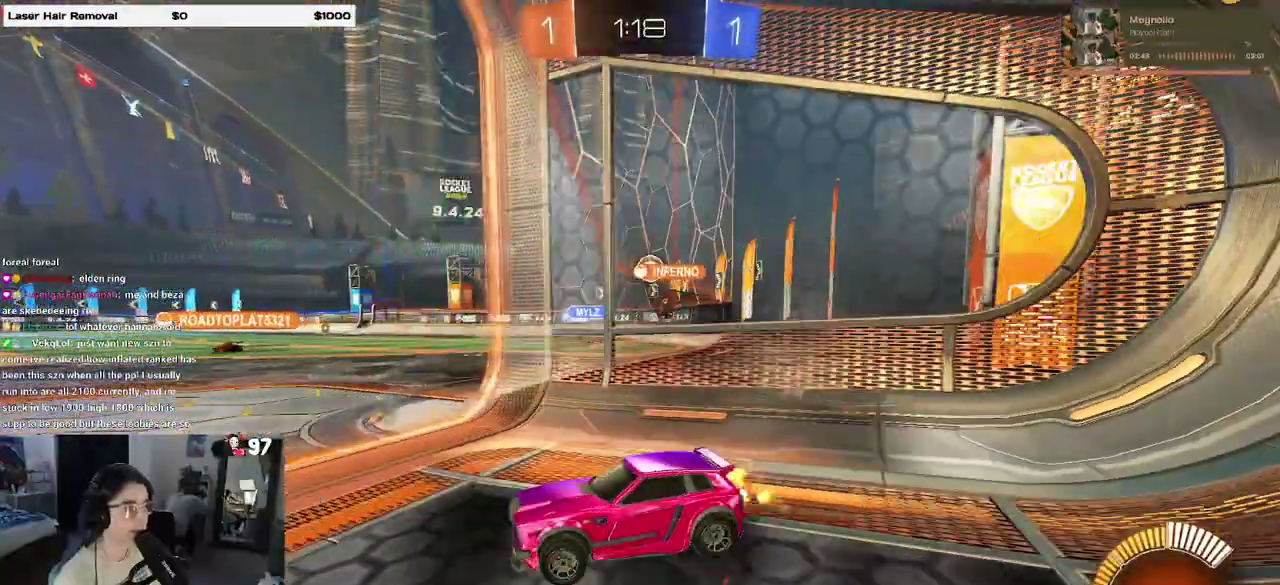
{"buttons": ["R2"], "left_stick": "up-right", "right_stick": "center", "events": [[467, "left_stick", "up-right"]]}